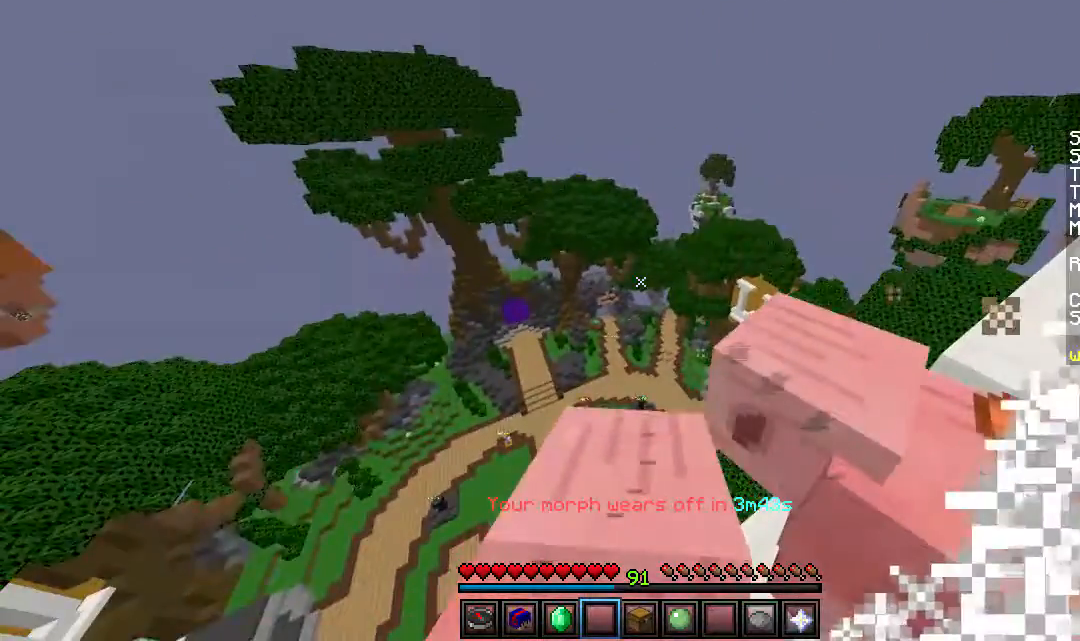
Gameplay with keyboard and mouse; each line is a JSON object with the keys and mouse buttons held at the frame after it. "events" lists presses ("down") and releases ("up") of "a", "d", "s", "w", "mouse_left" and "mouse_right" between this image and that frame as [ms after this image, input, new state], when the widget could be followed in between. "mouse_left", "mouse_right" = the "left", "right" buttons of the "mouse" list. No other keys are recorded. Fast repeated clicks can show as one long hold. Mouse movement is not recorded.
{"keys": ["w"], "mouse": [], "events": [[83, "w", "down"]]}
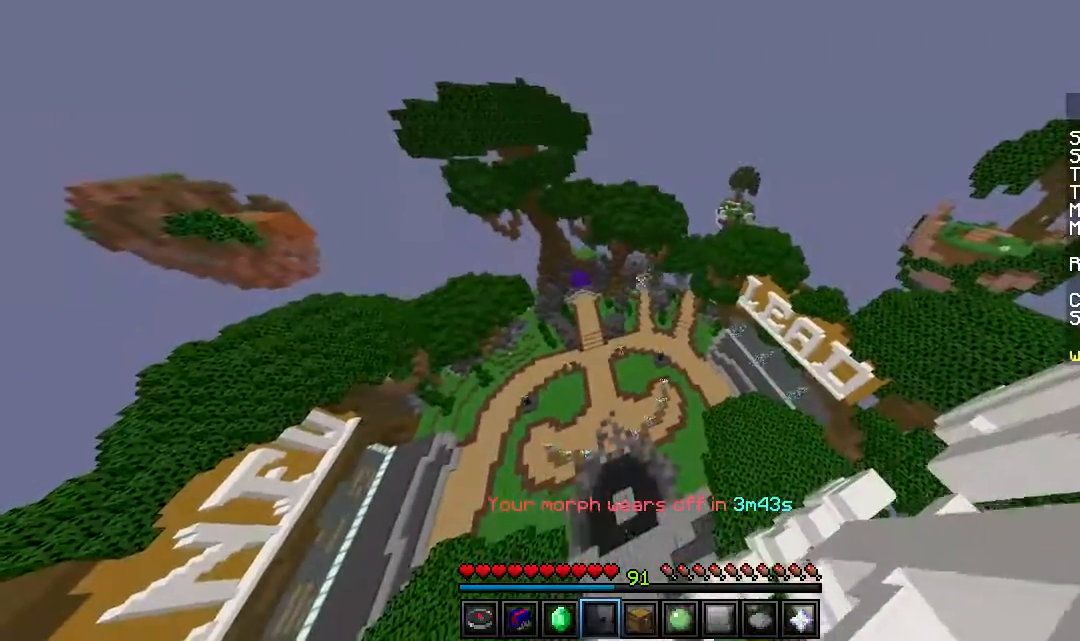
{"keys": ["w"], "mouse": [], "events": []}
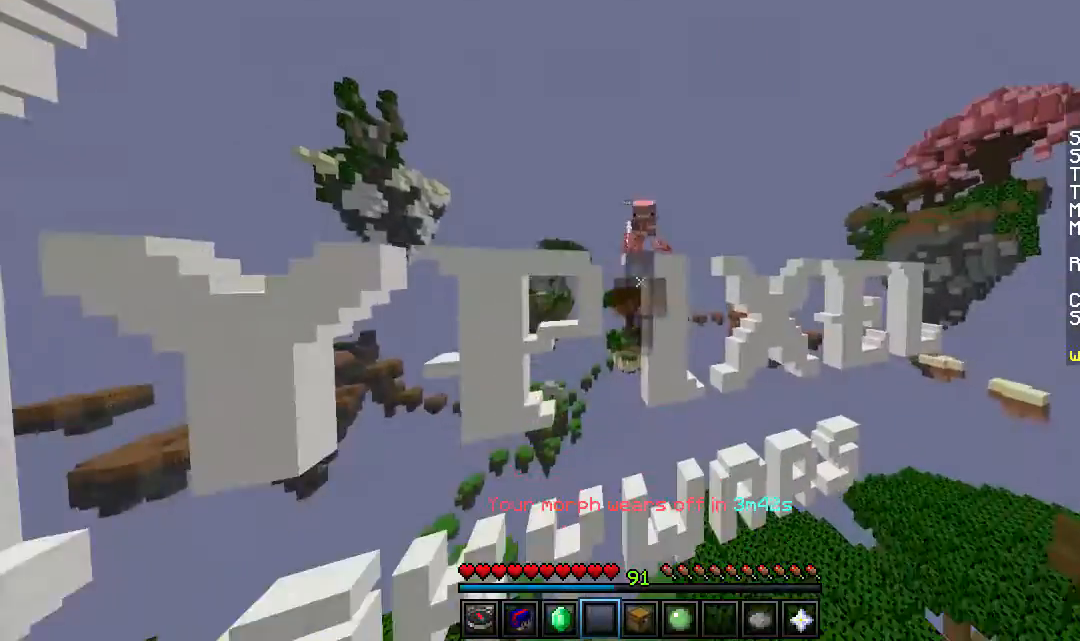
{"keys": ["w"], "mouse": [], "events": []}
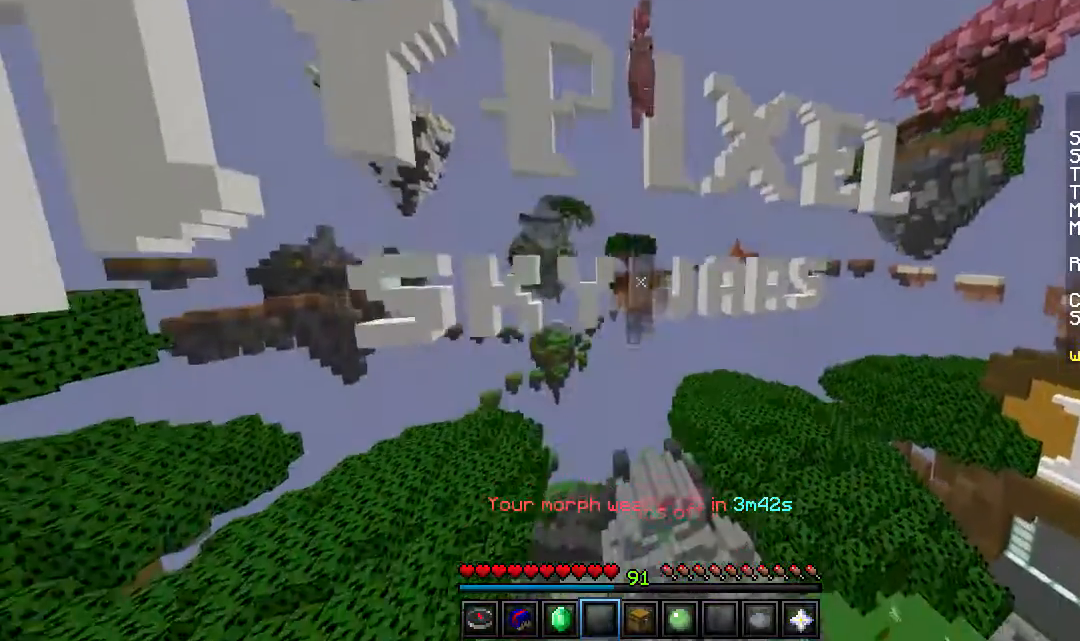
{"keys": ["w"], "mouse": [], "events": []}
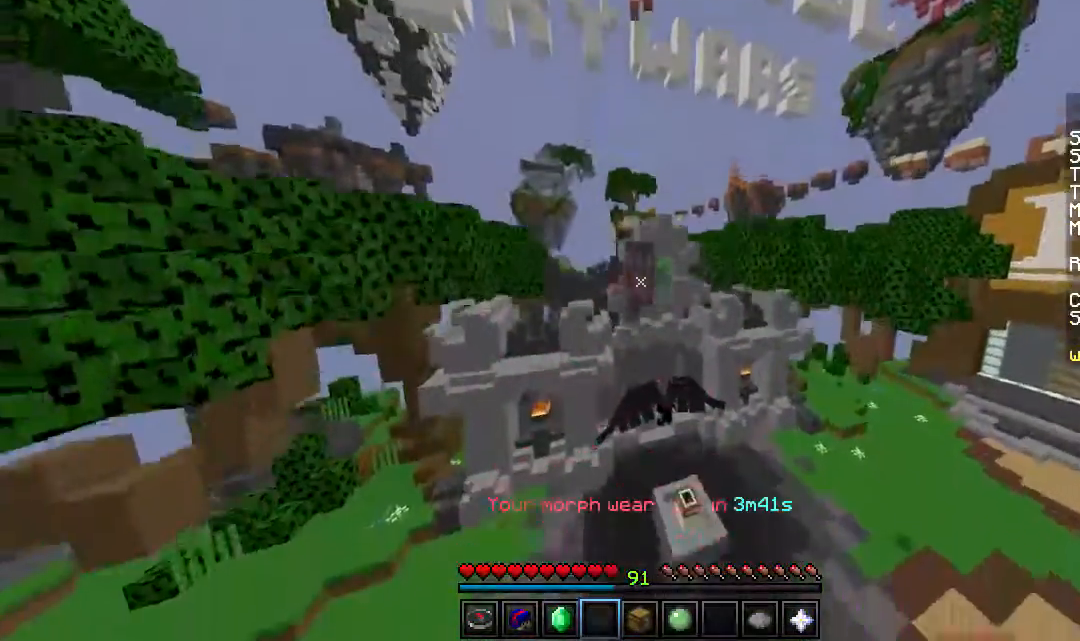
{"keys": ["w"], "mouse": [], "events": []}
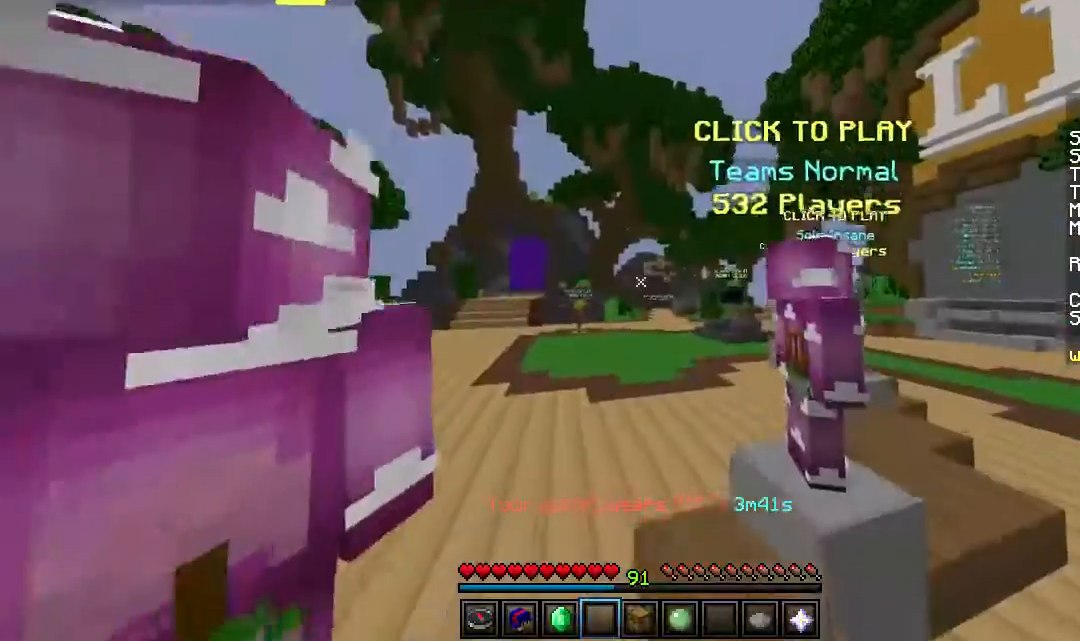
{"keys": ["w"], "mouse": [], "events": []}
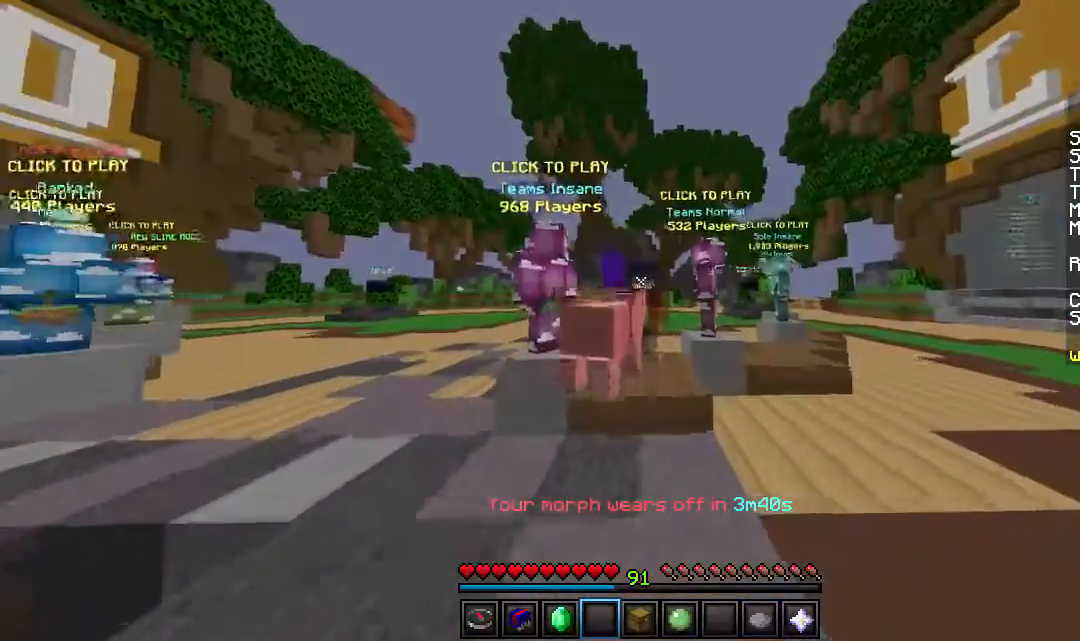
{"keys": [], "mouse": [], "events": [[483, "w", "up"]]}
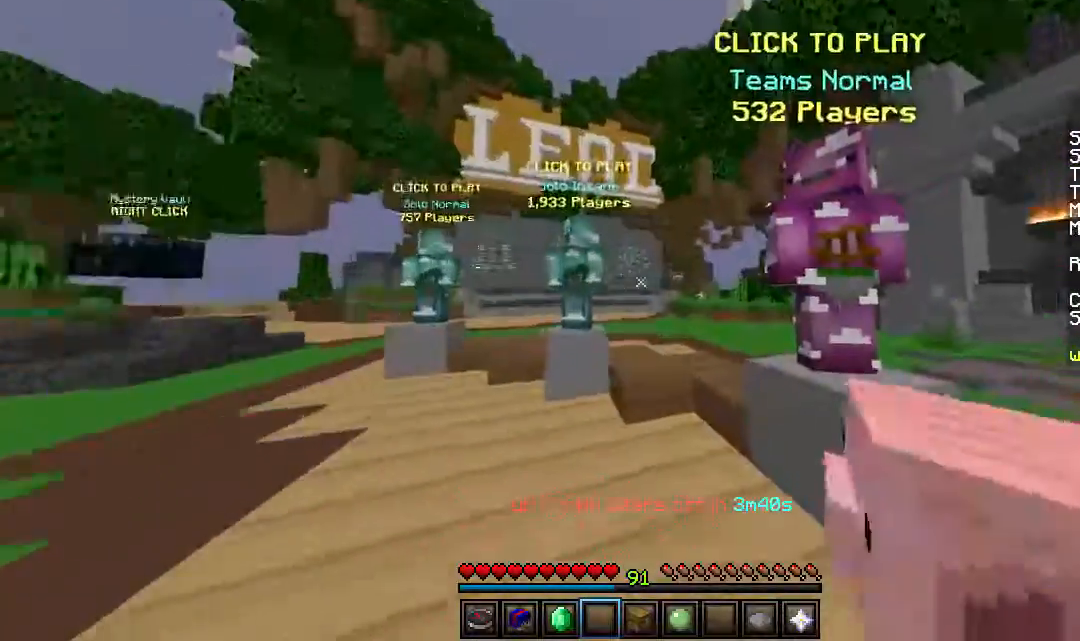
{"keys": ["a"], "mouse": [], "events": [[217, "d", "down"], [400, "a", "down"], [433, "d", "up"]]}